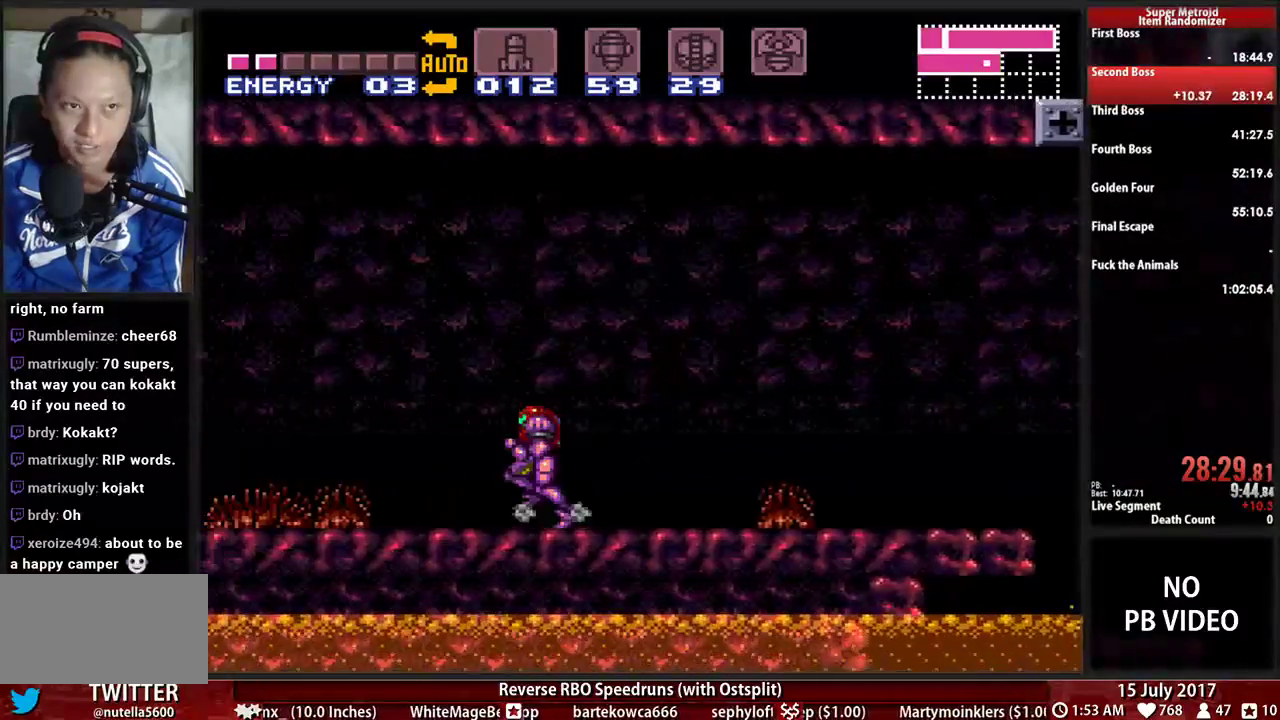
Gameplay with a controller (Nintendo layout); each line is a JSON object with the inputs held at the frame after it. "events" lists button and stick changes between this image and that frame as [ms after this image, input, new state], when the widget could be followed in between. Not read: L3 R3 SELECT START.
{"buttons": ["B", "X", "DPAD_LEFT"], "events": [[500, "X", "down"]]}
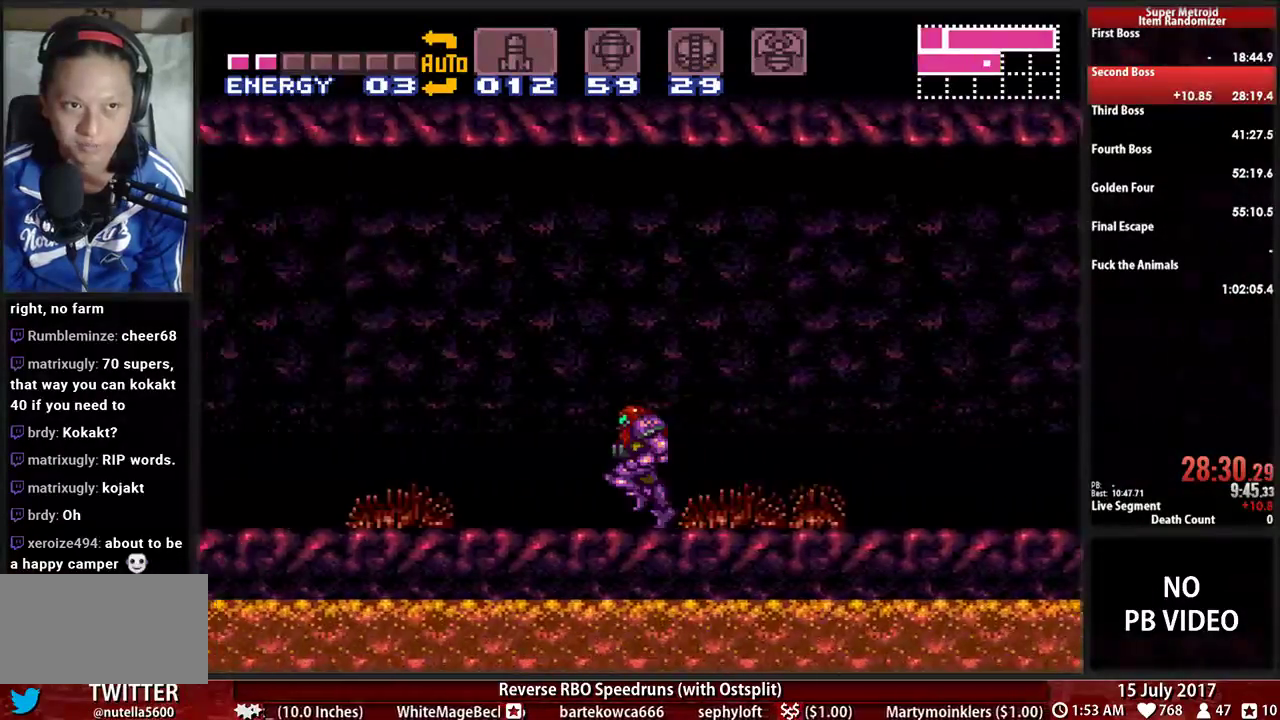
{"buttons": ["B", "DPAD_LEFT"], "events": [[207, "X", "up"]]}
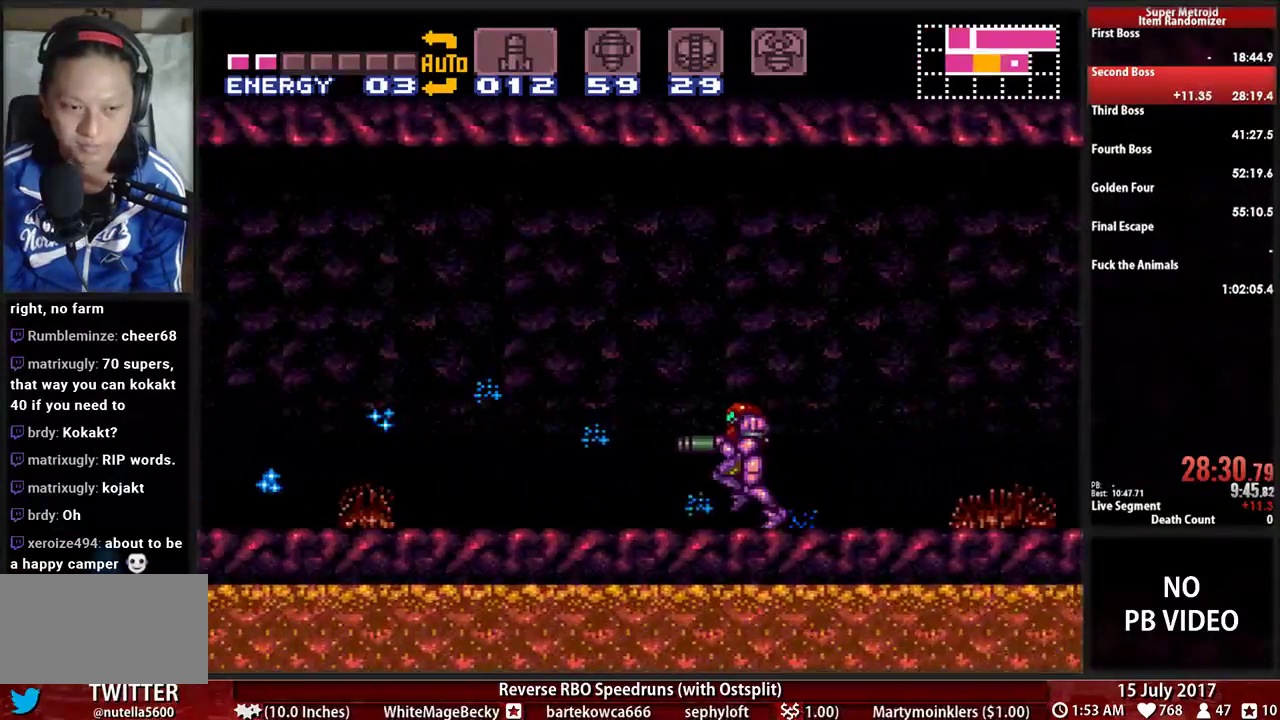
{"buttons": ["B", "DPAD_LEFT"], "events": [[103, "X", "down"], [259, "X", "up"]]}
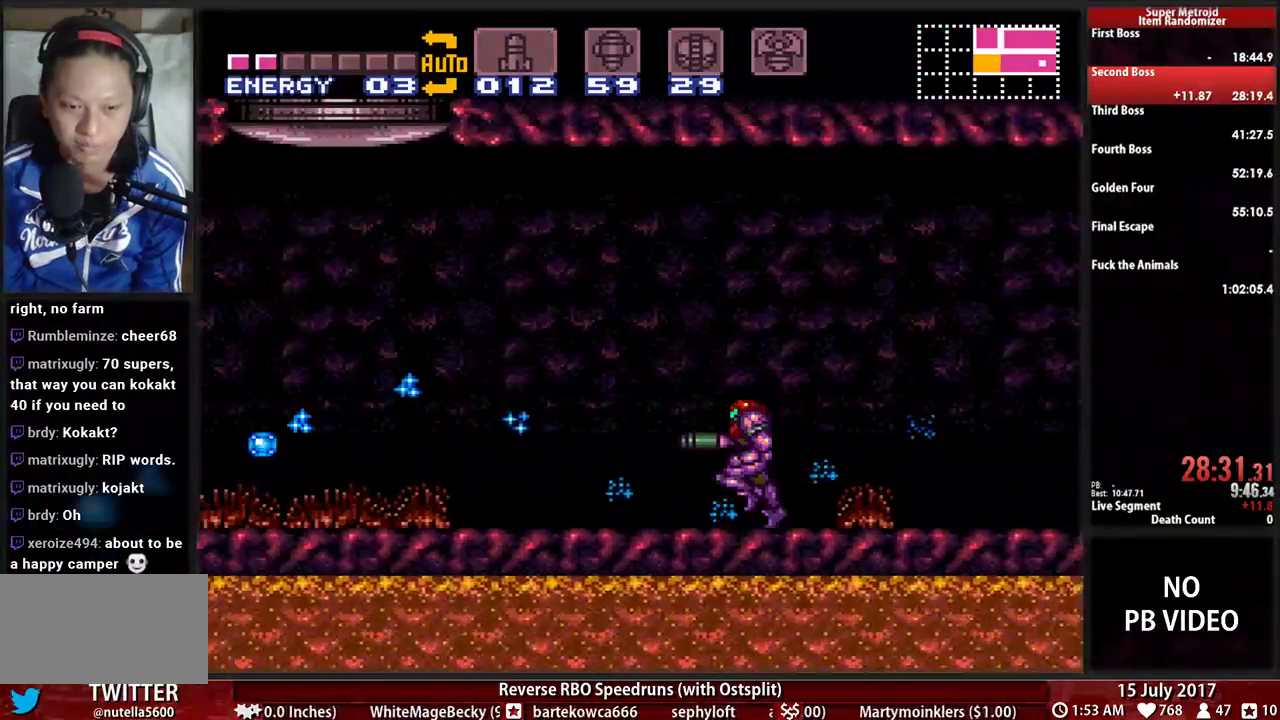
{"buttons": ["B", "DPAD_LEFT"], "events": []}
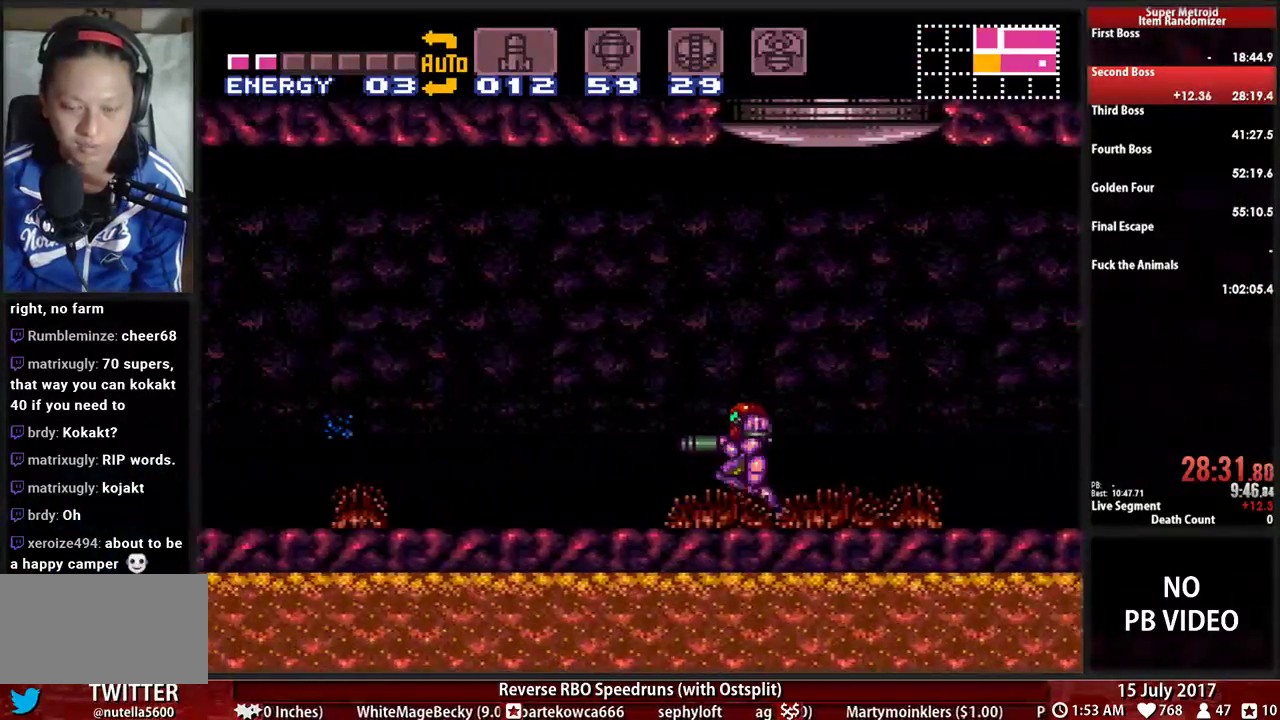
{"buttons": ["B", "DPAD_LEFT"], "events": []}
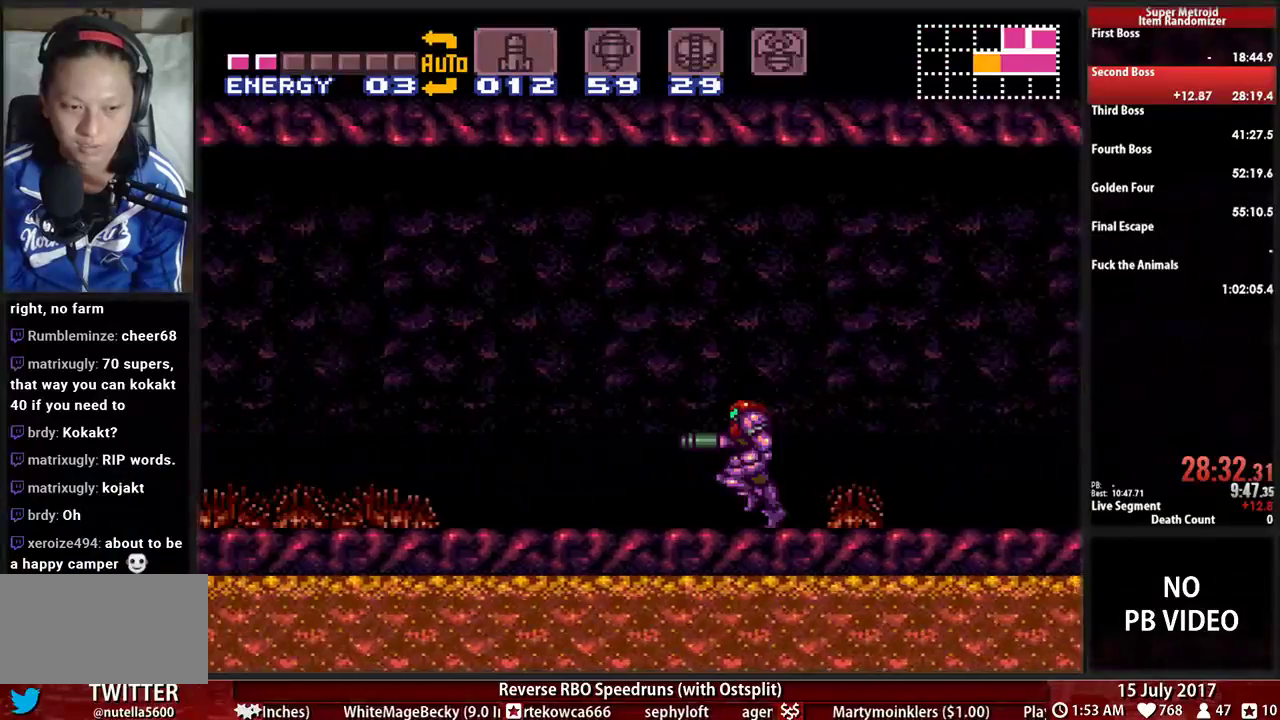
{"buttons": ["L1"], "events": [[414, "B", "up"], [414, "DPAD_LEFT", "up"], [414, "L1", "down"]]}
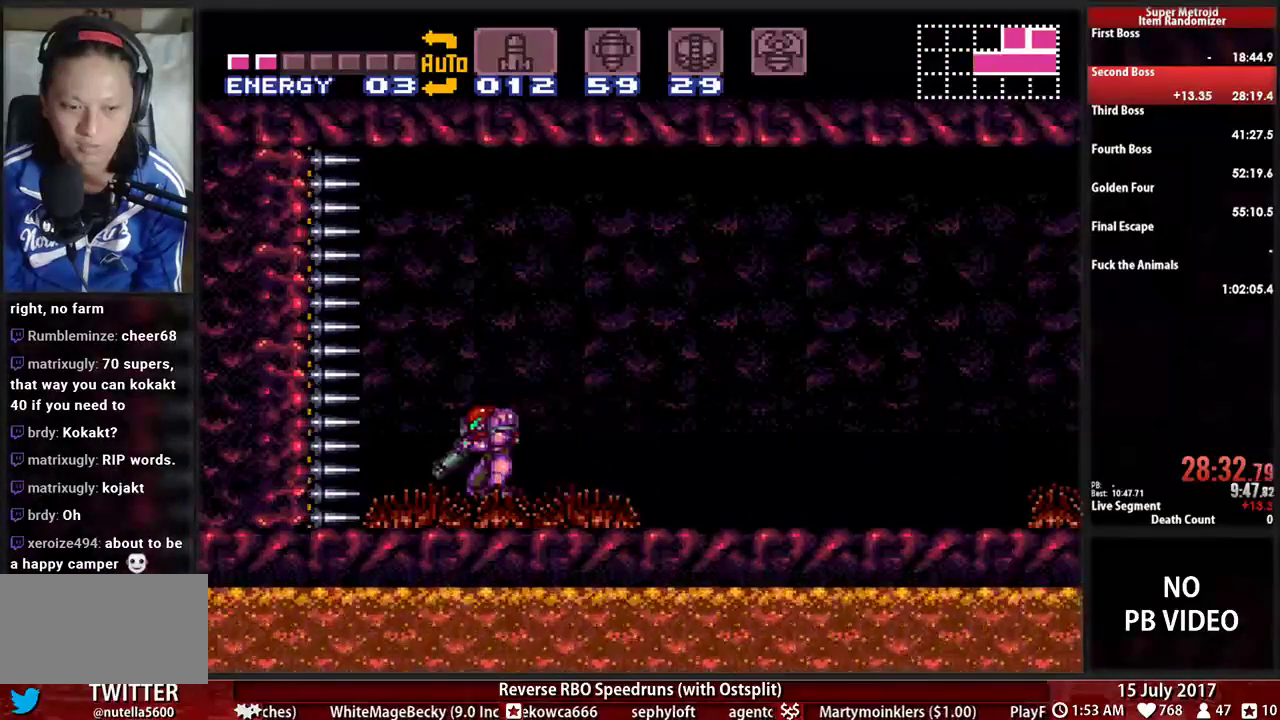
{"buttons": ["L1"]}
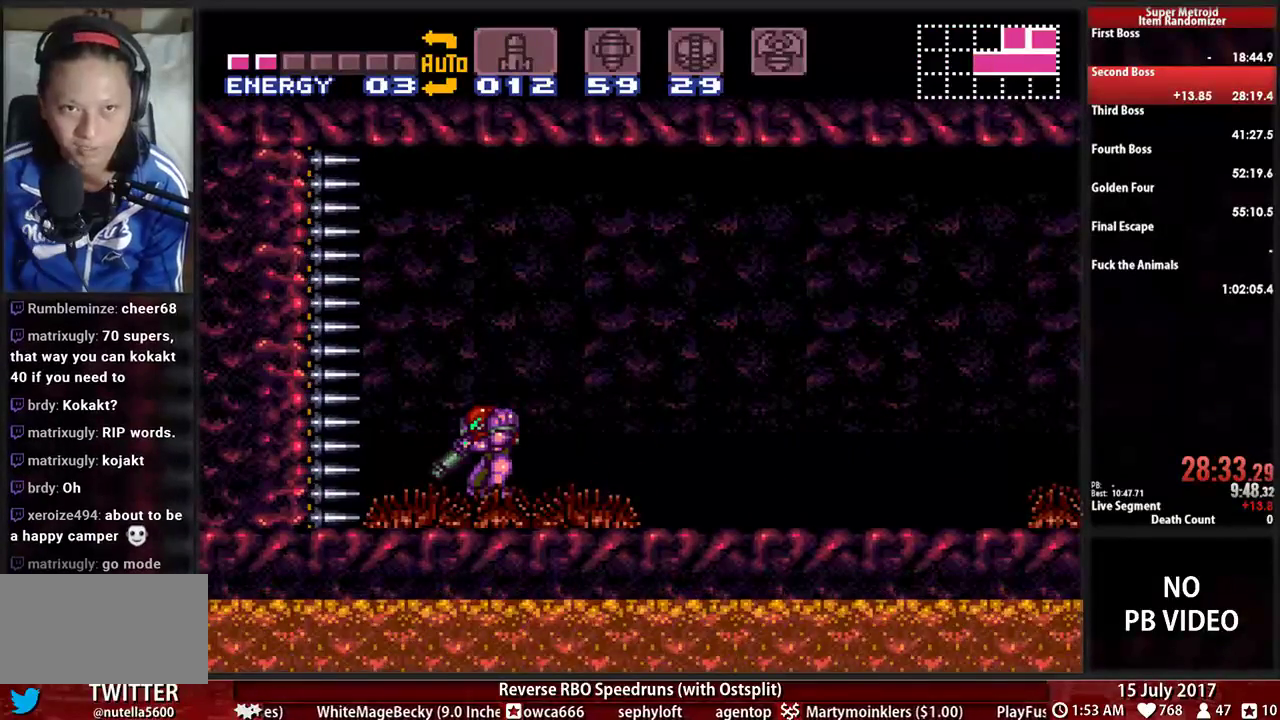
{"buttons": ["L1"], "events": []}
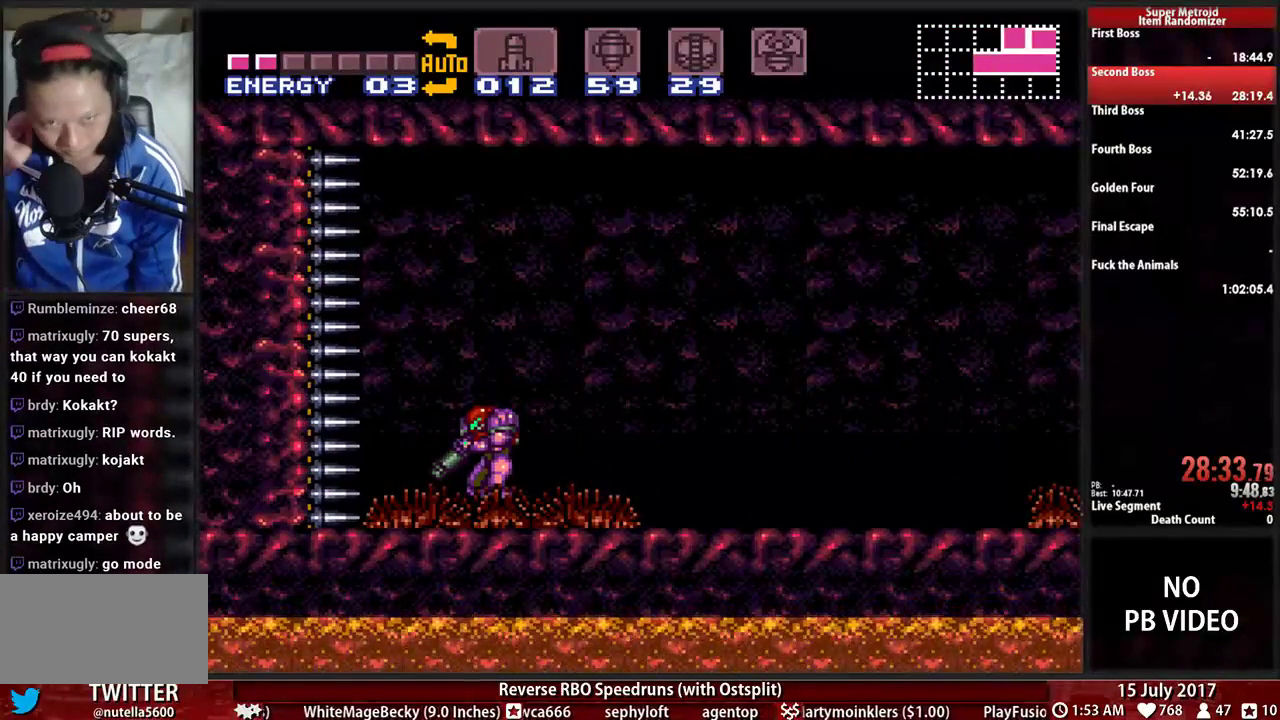
{"buttons": ["L1"], "events": []}
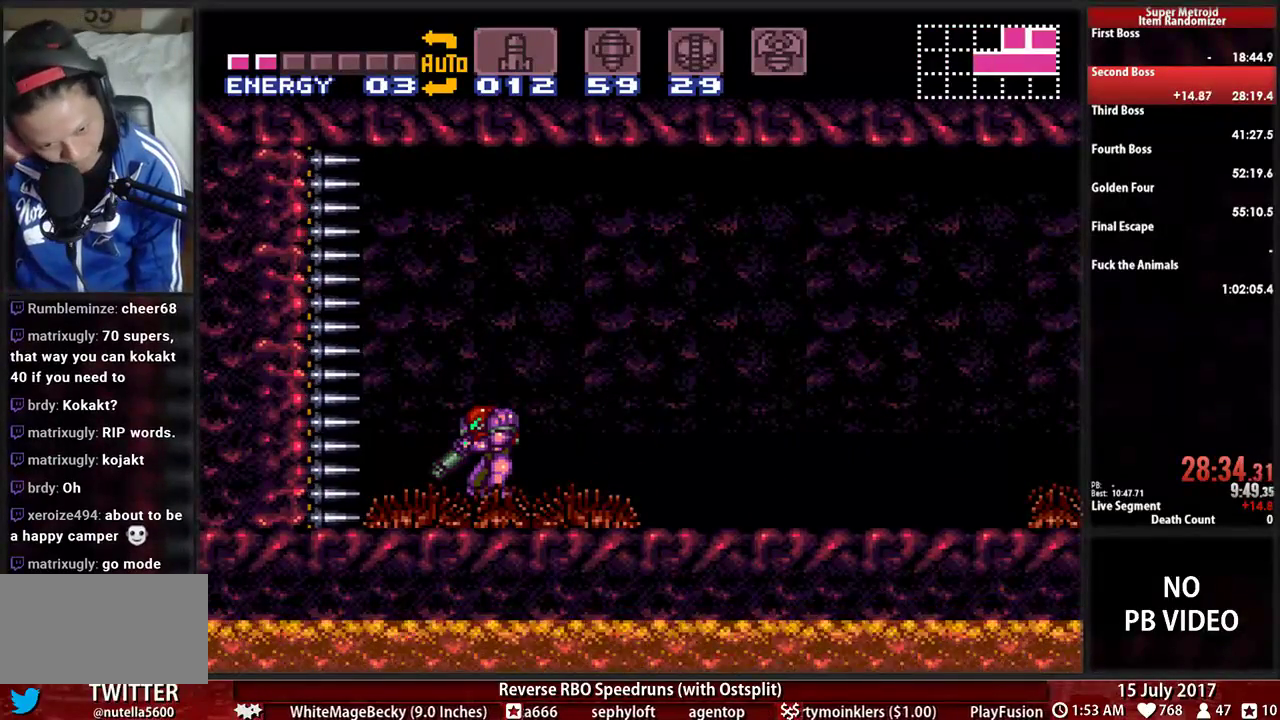
{"buttons": ["L1"], "events": []}
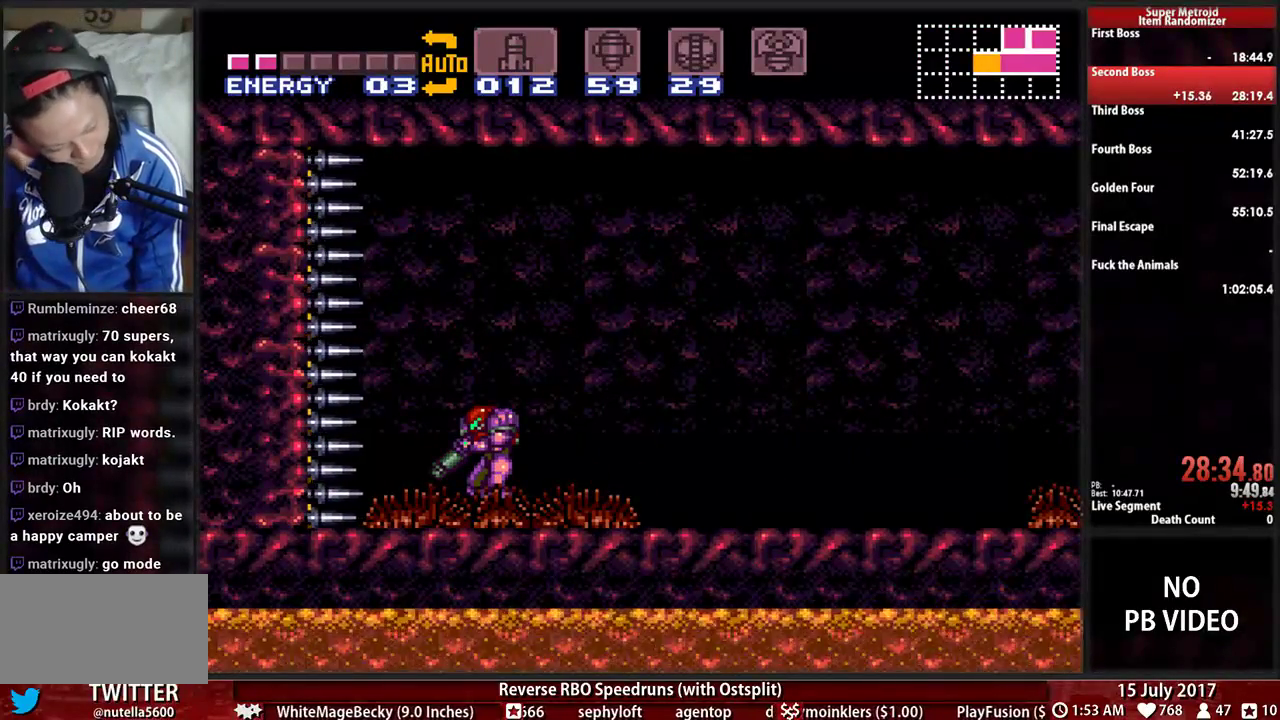
{"buttons": ["L1"], "events": []}
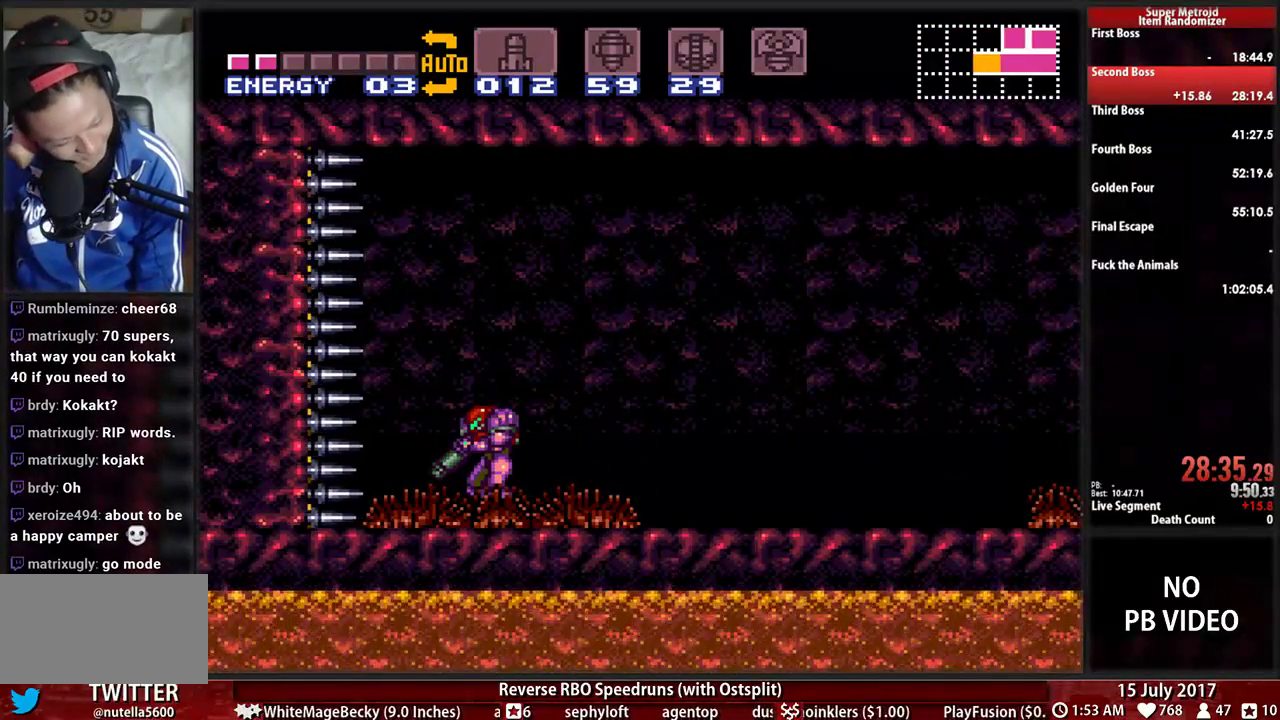
{"buttons": ["L1"], "events": []}
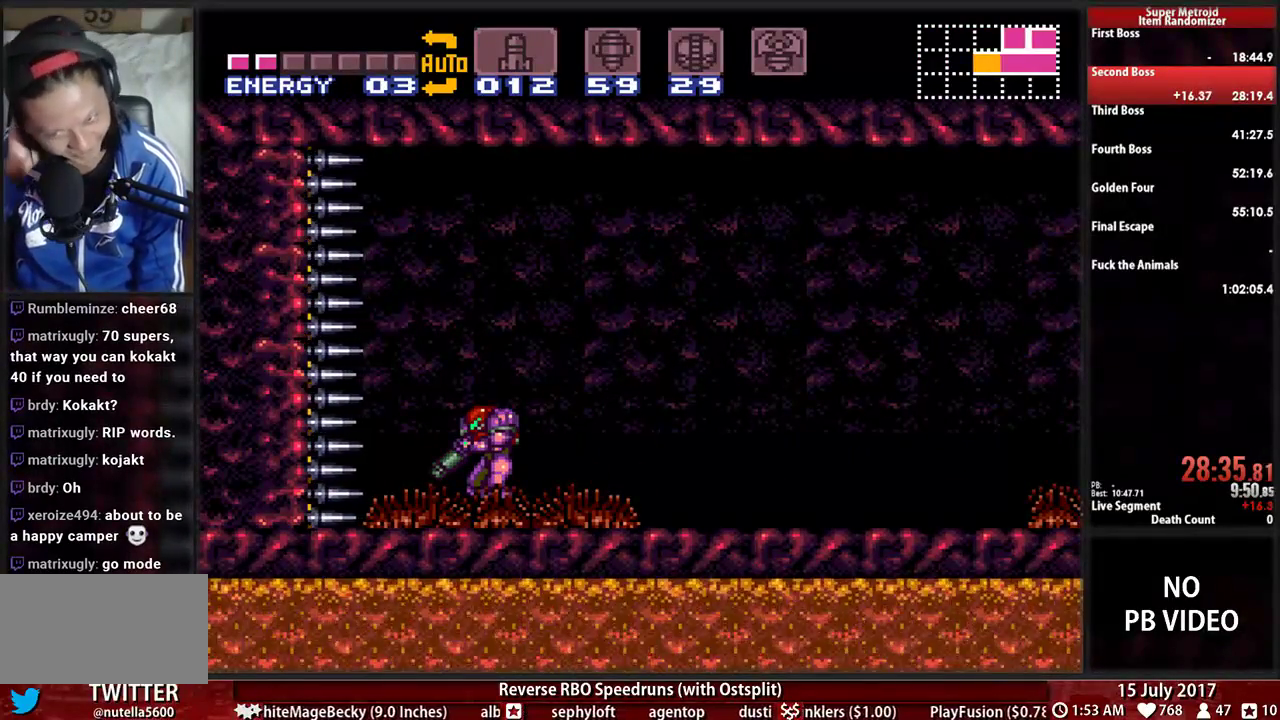
{"buttons": ["L1"], "events": []}
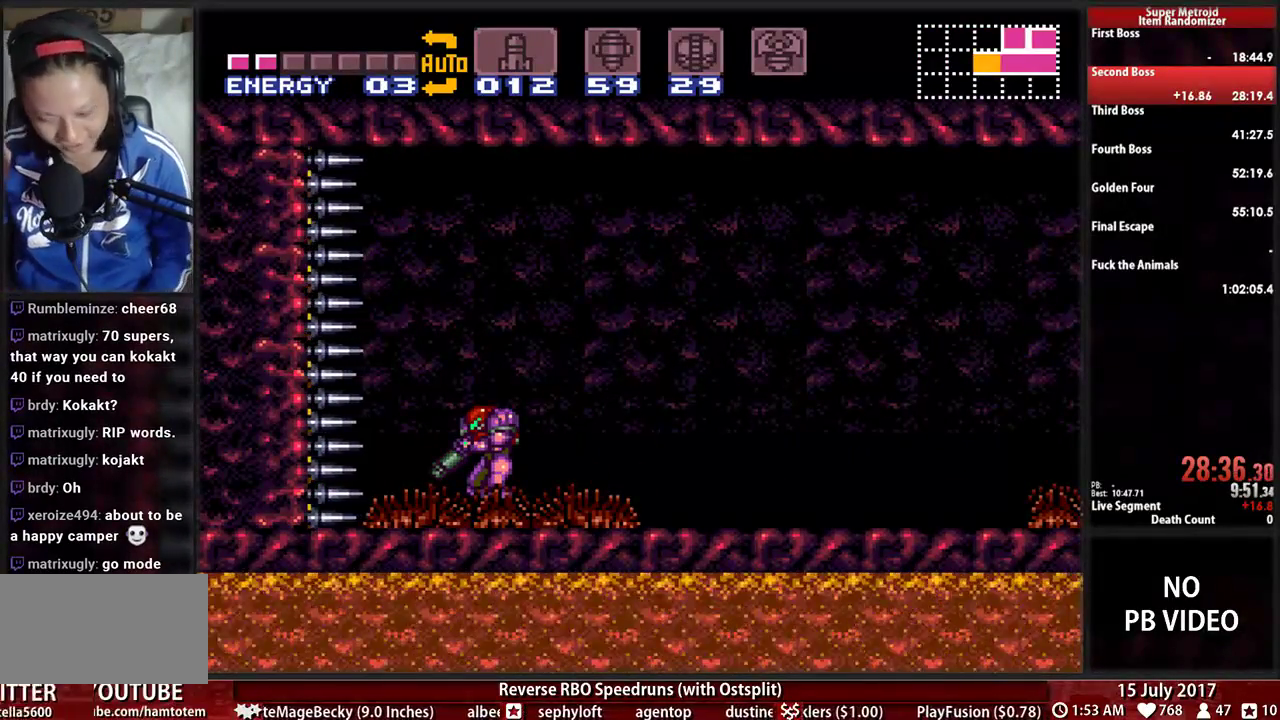
{"buttons": ["L1"], "events": []}
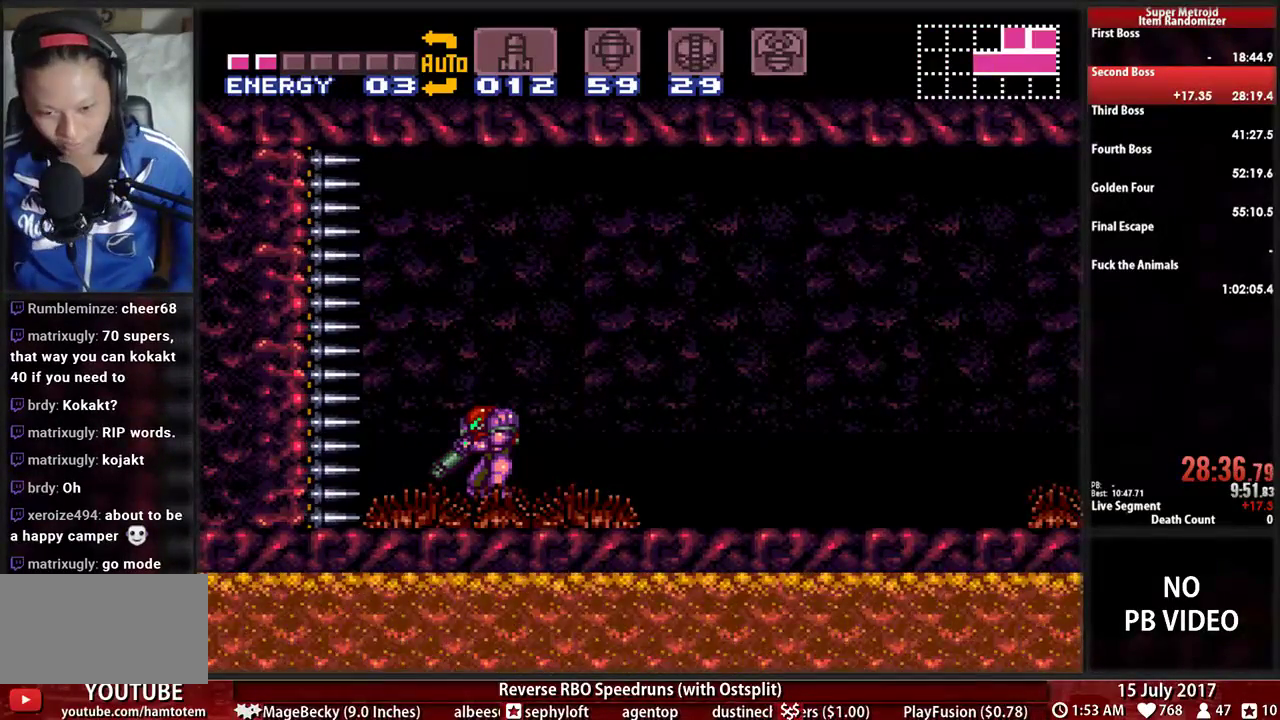
{"buttons": [], "events": [[103, "L1", "up"]]}